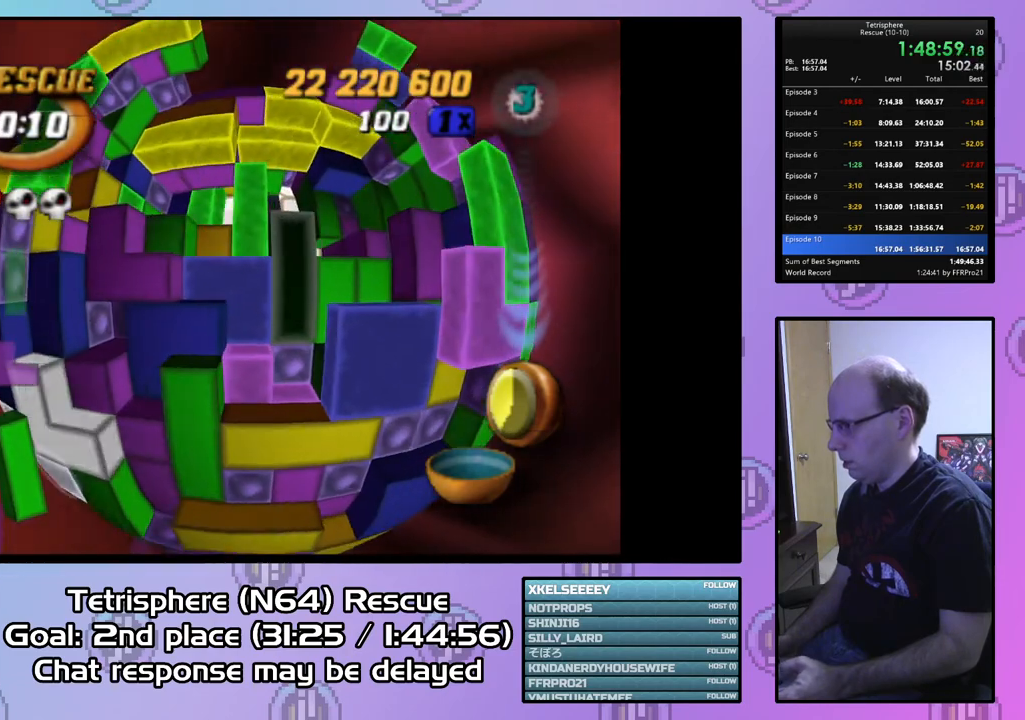
Gameplay with a controller (PlayStation layout); each line is a JSON object with the inputs held at the frame after it. "events" lists button and stick changes between this image and that frame as [ms after this image, input, new state], when the widget could be followed in between. Not read: left_stick.
{"buttons": ["SQUARE", "DPAD_UP"], "right_stick": "center", "events": [[233, "SQUARE", "down"], [300, "DPAD_UP", "down"], [400, "DPAD_UP", "up"], [433, "DPAD_UP", "down"]]}
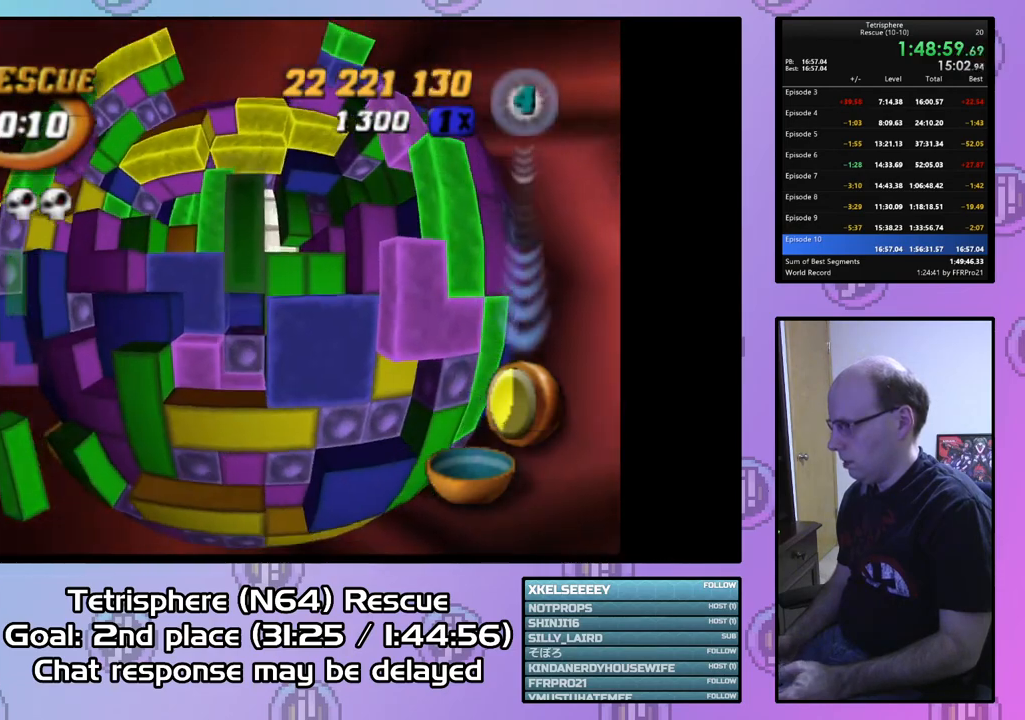
{"buttons": [], "right_stick": "center", "events": [[67, "DPAD_UP", "up"], [367, "SQUARE", "up"]]}
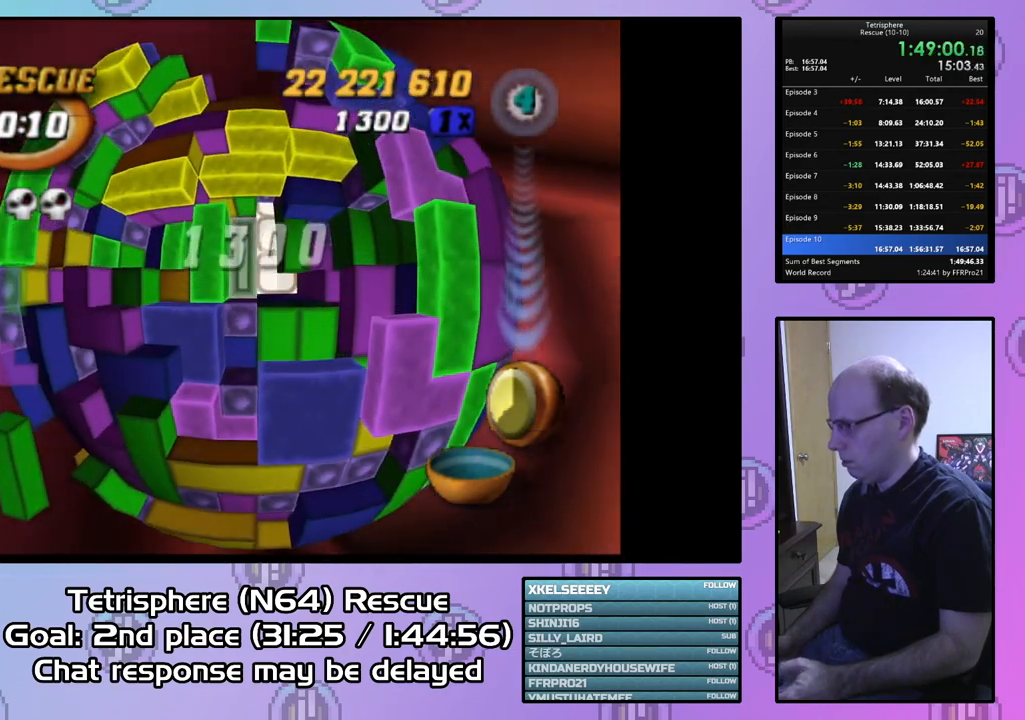
{"buttons": [], "right_stick": "center", "events": [[67, "CIRCLE", "down"], [167, "CIRCLE", "up"], [200, "DPAD_UP", "down"], [300, "DPAD_UP", "up"], [400, "DPAD_UP", "down"], [500, "DPAD_UP", "up"]]}
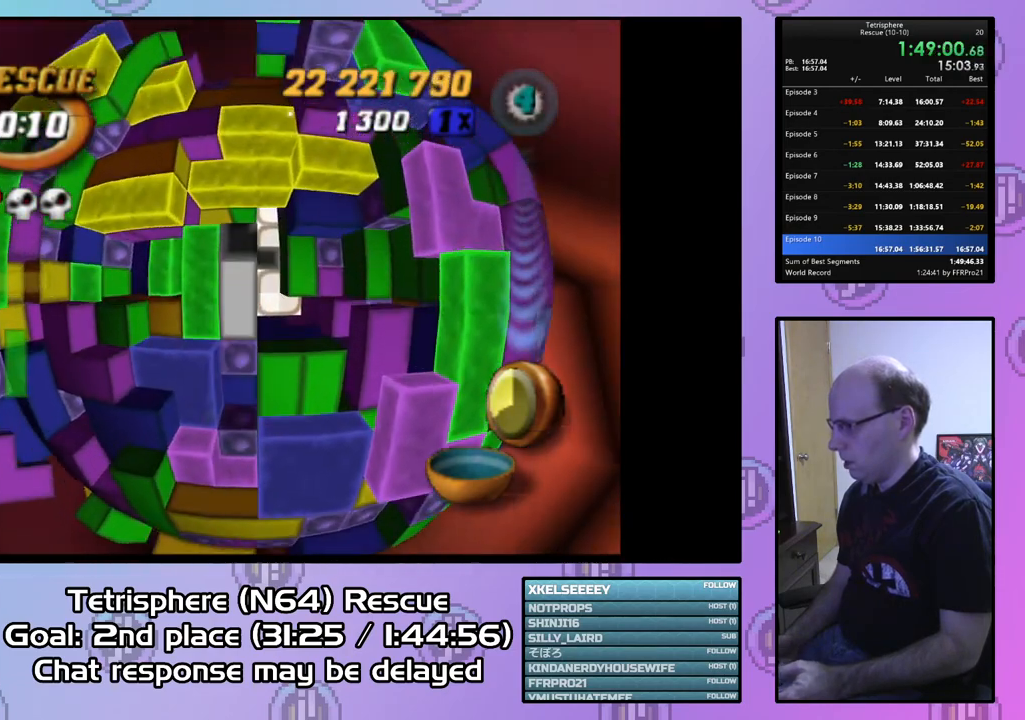
{"buttons": ["DPAD_RIGHT"], "right_stick": "center", "events": [[67, "DPAD_UP", "down"], [133, "DPAD_UP", "up"], [300, "DPAD_RIGHT", "down"]]}
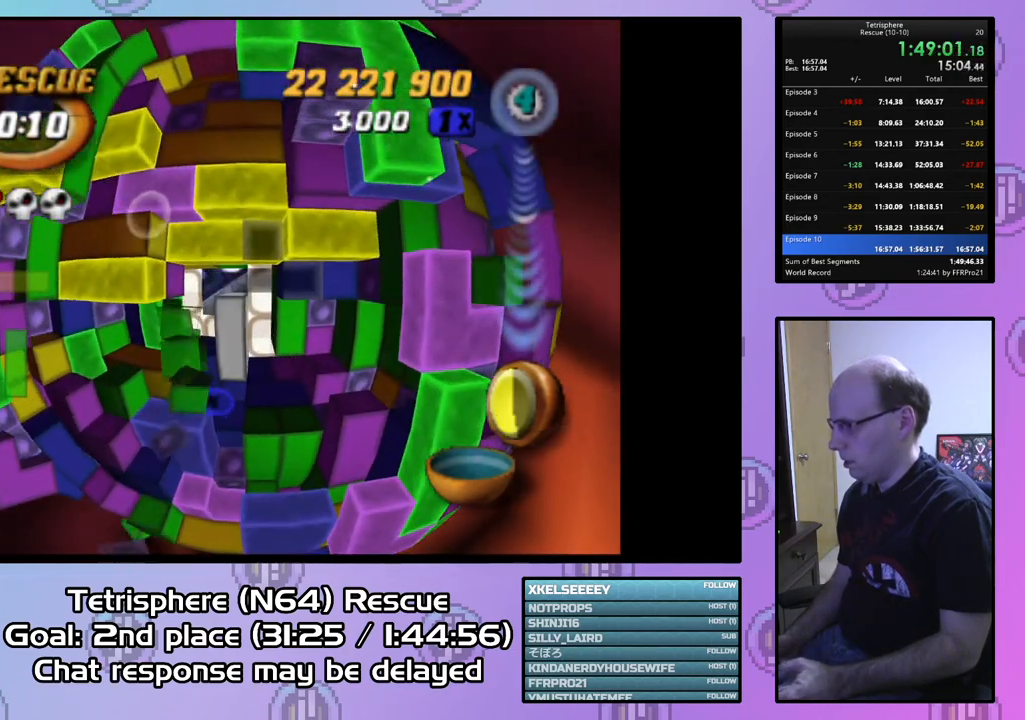
{"buttons": ["DPAD_DOWN"], "right_stick": "center", "events": [[367, "DPAD_RIGHT", "up"], [467, "DPAD_DOWN", "down"]]}
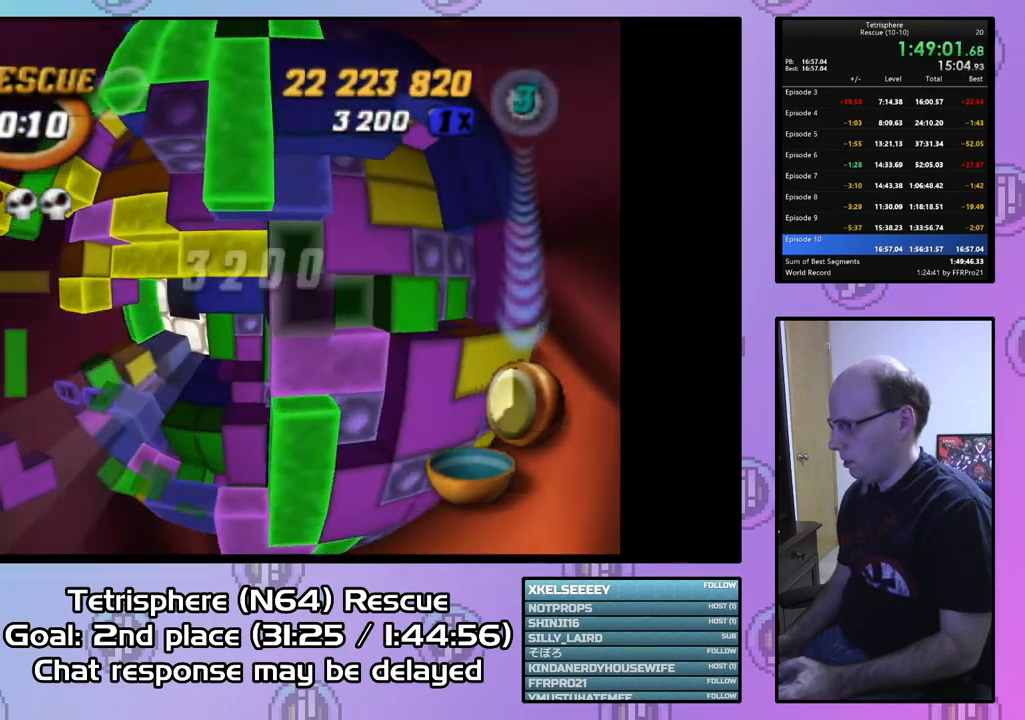
{"buttons": [], "right_stick": "center", "events": [[67, "DPAD_DOWN", "up"]]}
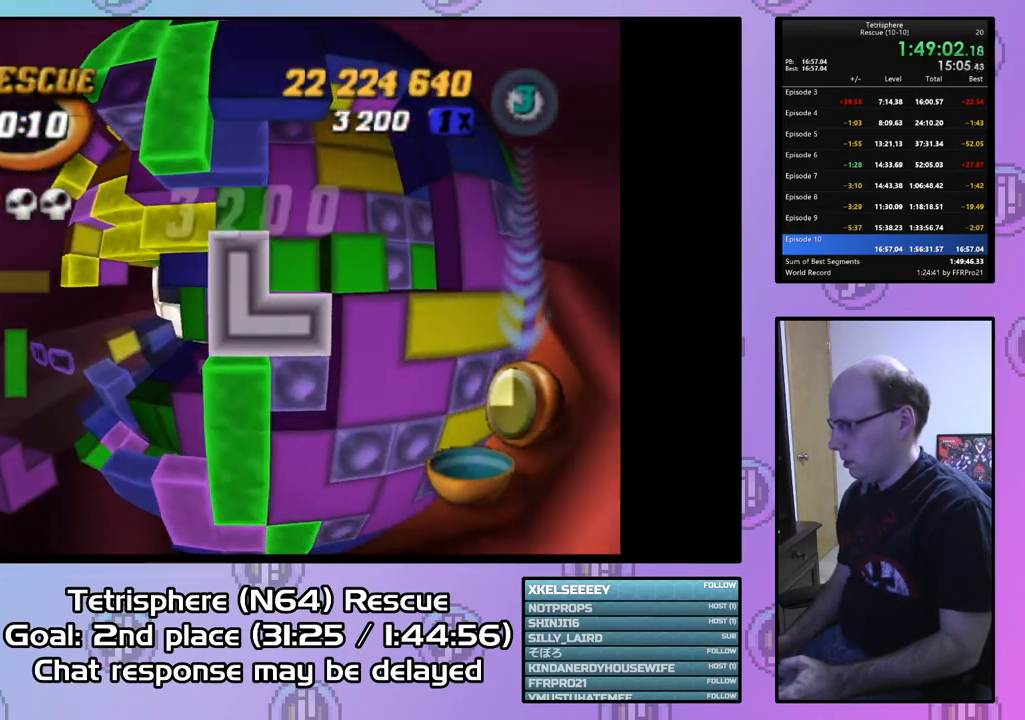
{"buttons": [], "right_stick": "center", "events": [[33, "CIRCLE", "down"], [133, "CIRCLE", "up"], [167, "DPAD_LEFT", "down"], [267, "DPAD_LEFT", "up"], [333, "DPAD_LEFT", "down"], [433, "DPAD_LEFT", "up"]]}
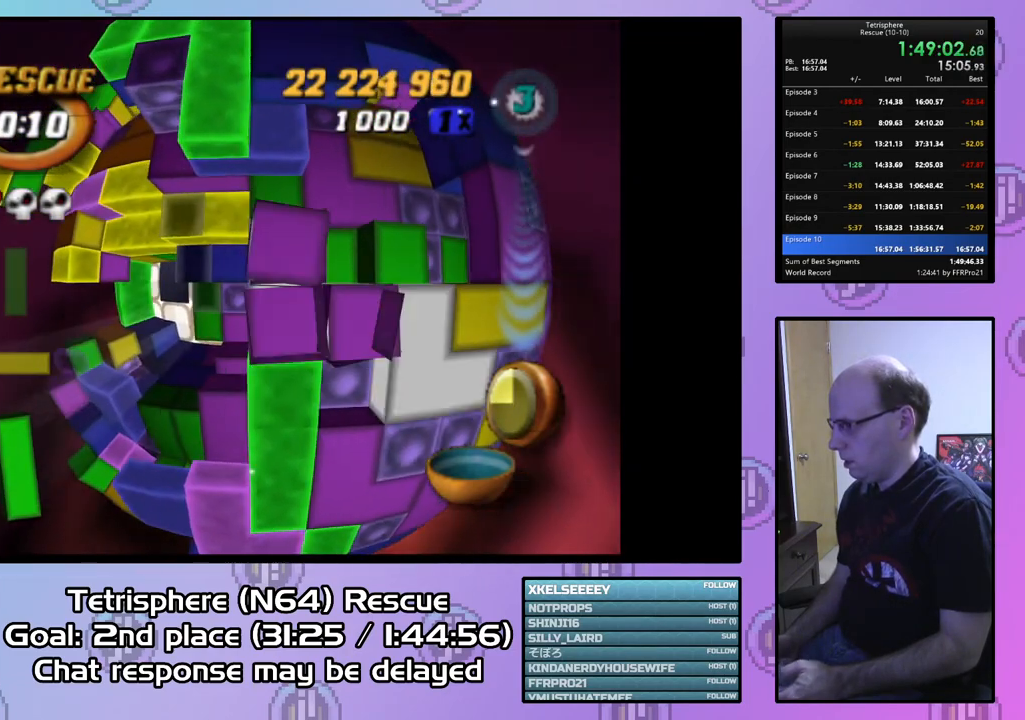
{"buttons": [], "right_stick": "center", "events": [[67, "DPAD_UP", "down"], [167, "DPAD_UP", "up"], [233, "DPAD_UP", "down"], [333, "DPAD_UP", "up"], [400, "DPAD_UP", "down"], [500, "DPAD_UP", "up"]]}
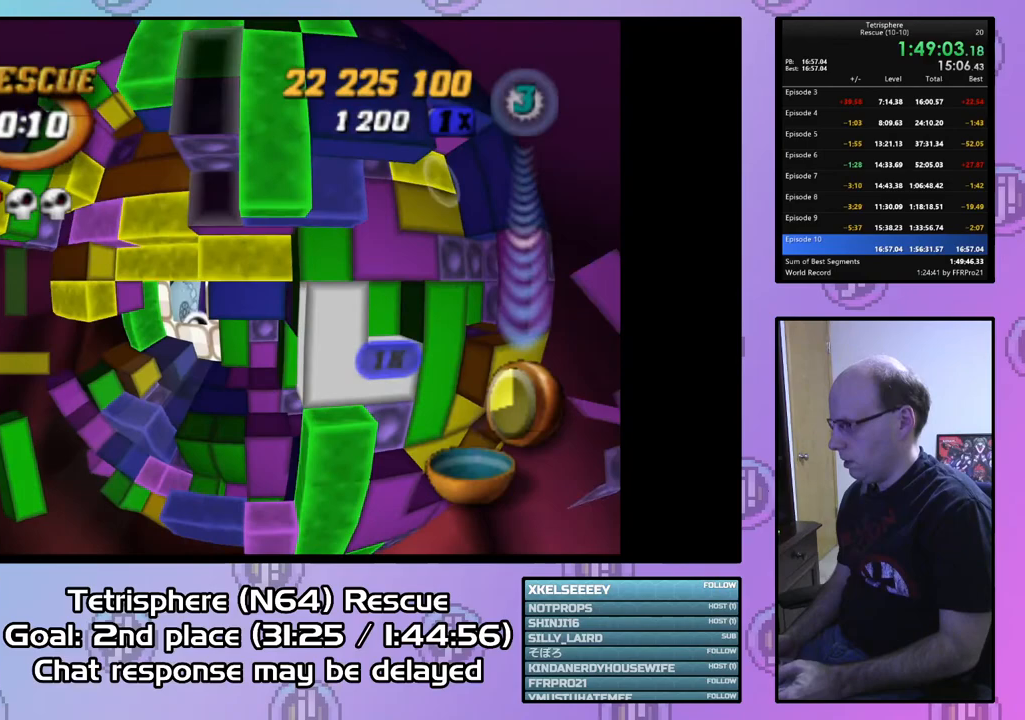
{"buttons": [], "right_stick": "center", "events": [[67, "DPAD_UP", "down"], [133, "DPAD_UP", "up"]]}
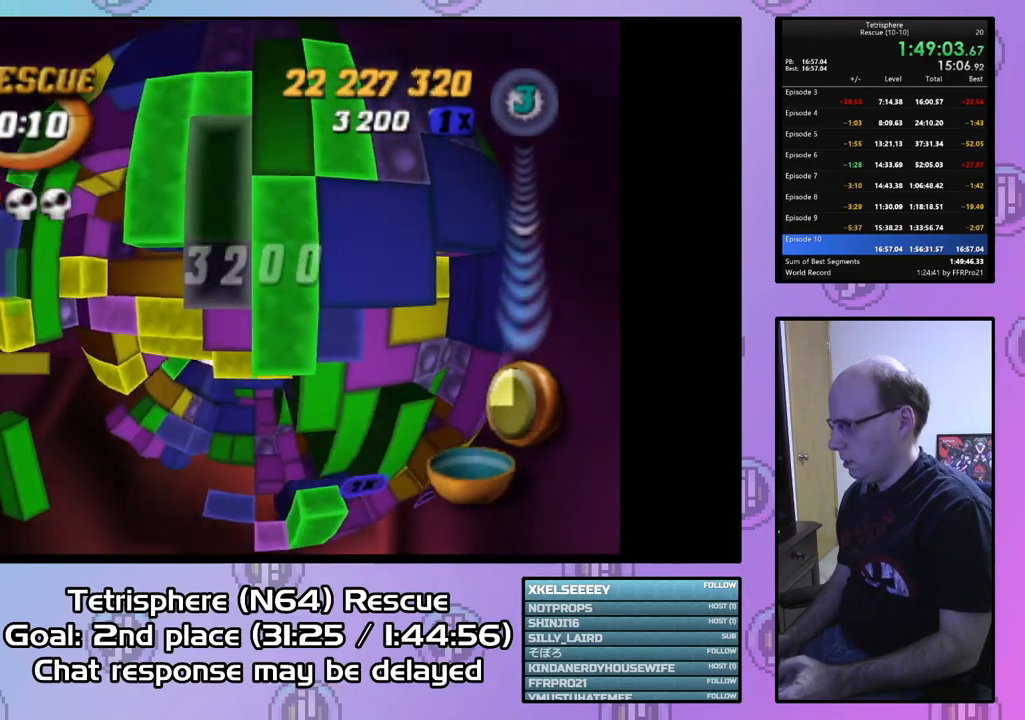
{"buttons": [], "right_stick": "center", "events": [[100, "DPAD_UP", "down"], [167, "DPAD_UP", "up"], [333, "DPAD_RIGHT", "down"], [433, "DPAD_RIGHT", "up"]]}
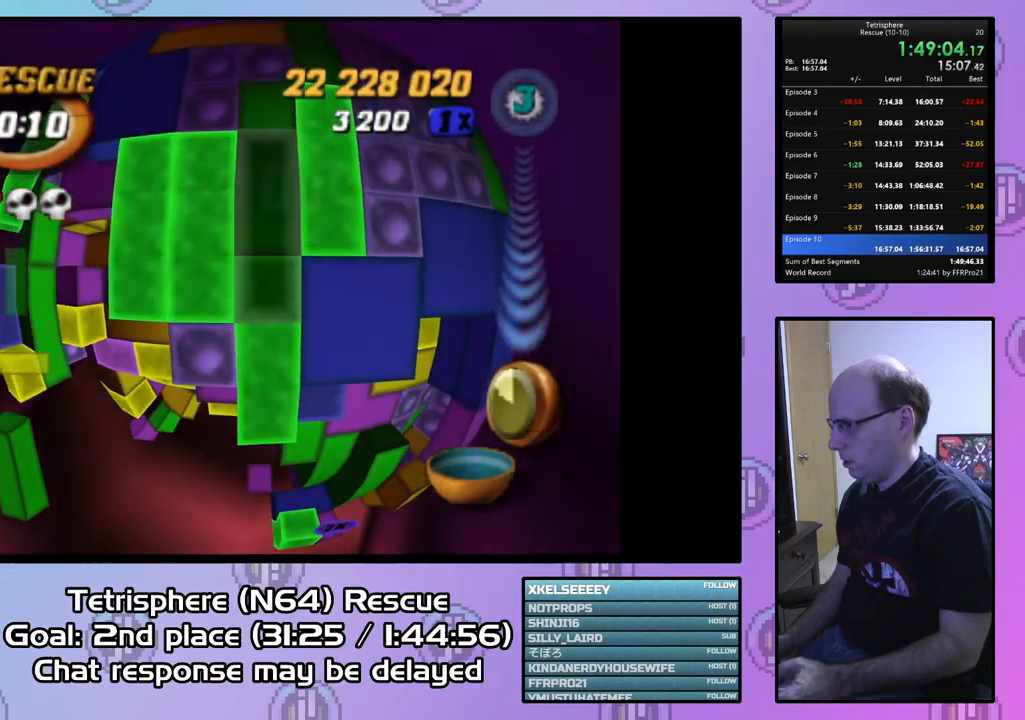
{"buttons": ["DPAD_LEFT"], "right_stick": "center", "events": [[67, "DPAD_UP", "down"], [167, "DPAD_UP", "up"], [300, "CIRCLE", "down"], [400, "DPAD_LEFT", "down"], [433, "CIRCLE", "up"]]}
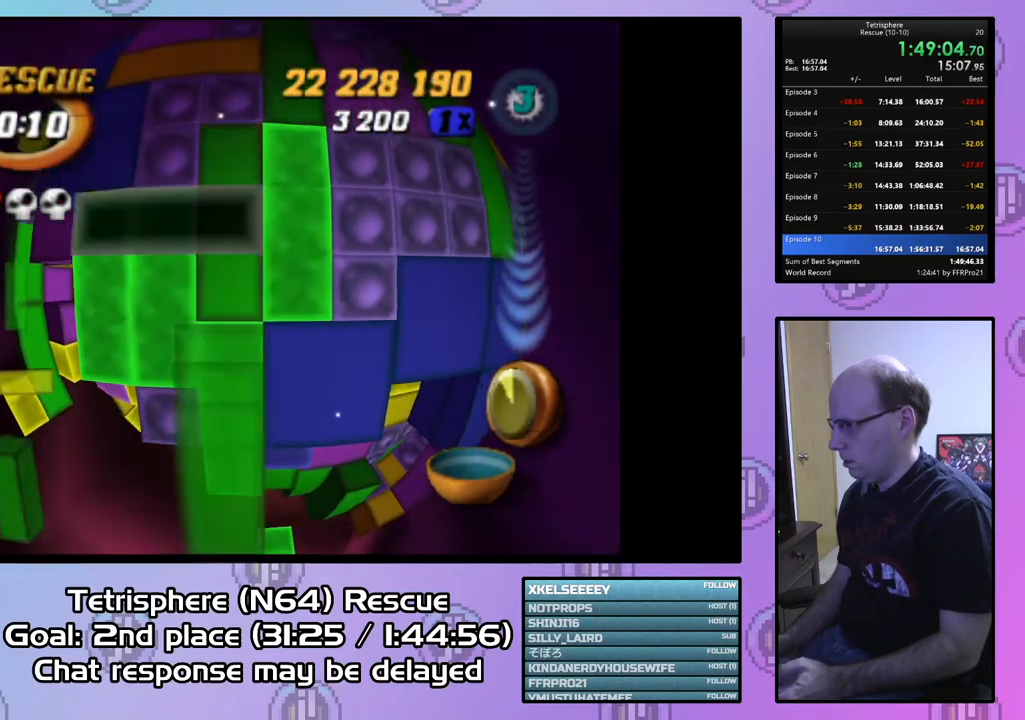
{"buttons": ["DPAD_LEFT"], "right_stick": "center", "events": [[100, "DPAD_DOWN", "down"], [133, "DPAD_LEFT", "up"], [167, "DPAD_LEFT", "down"], [500, "DPAD_DOWN", "up"]]}
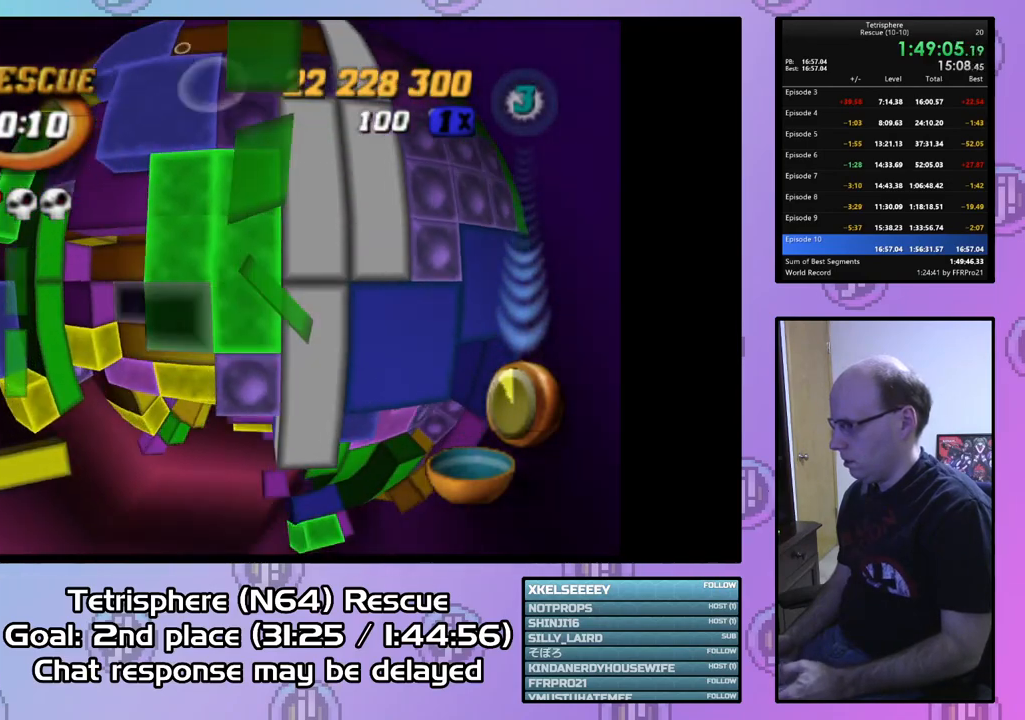
{"buttons": [], "right_stick": "center", "events": [[233, "DPAD_LEFT", "up"], [400, "DPAD_LEFT", "down"], [467, "DPAD_LEFT", "up"]]}
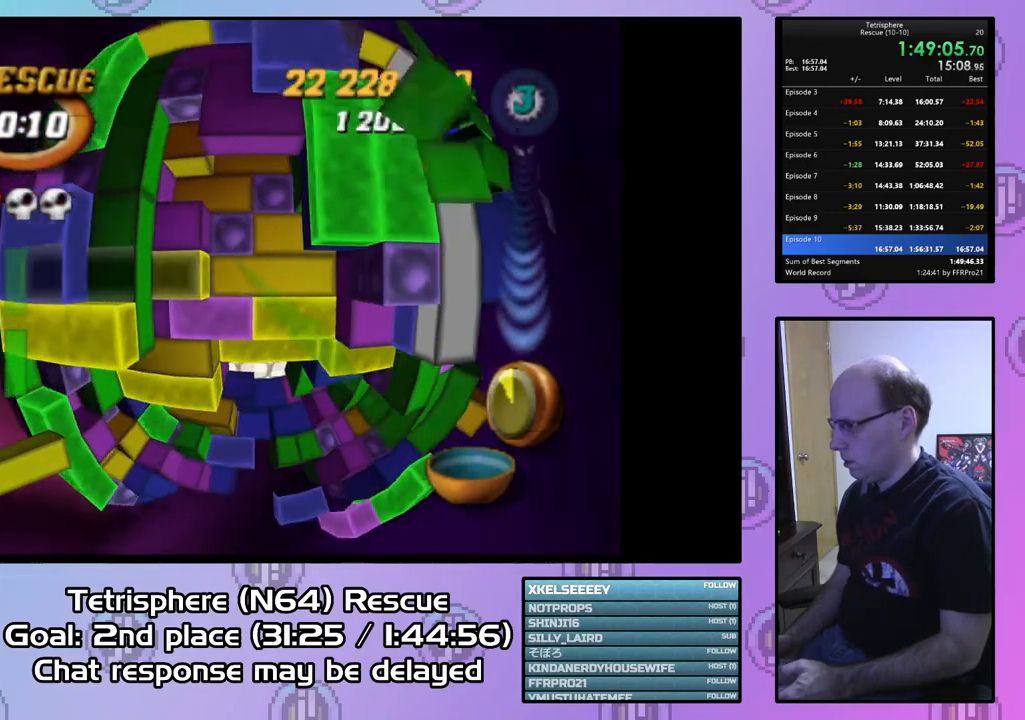
{"buttons": ["SQUARE", "DPAD_RIGHT"], "right_stick": "center", "events": [[33, "DPAD_LEFT", "down"], [133, "DPAD_LEFT", "up"], [200, "DPAD_DOWN", "down"], [300, "DPAD_DOWN", "up"], [367, "SQUARE", "down"], [467, "DPAD_RIGHT", "down"]]}
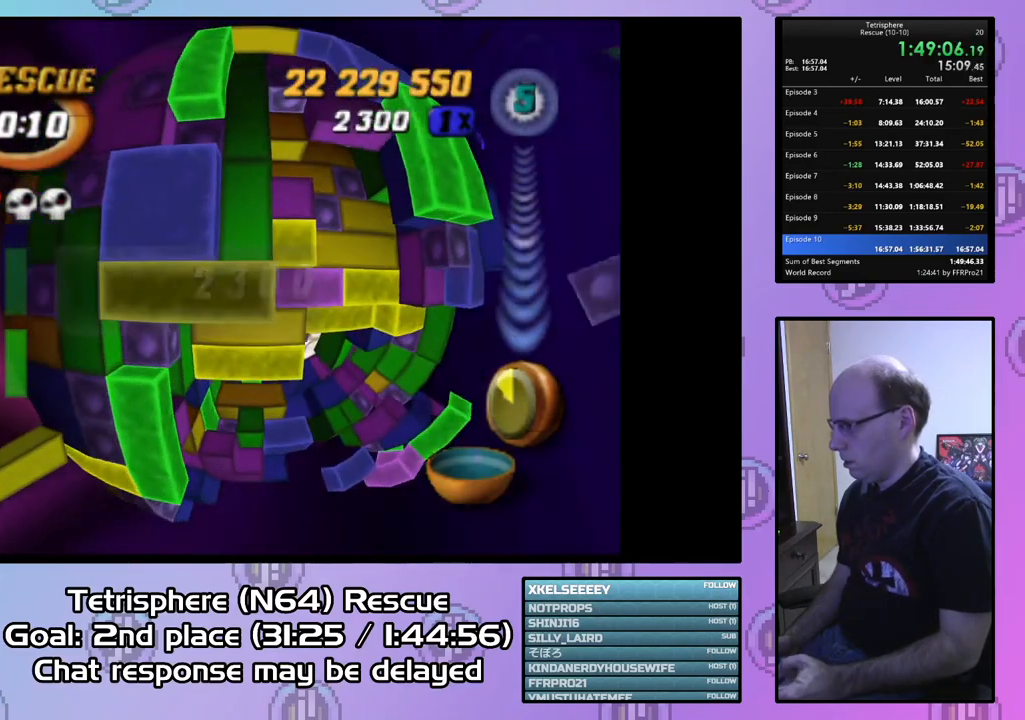
{"buttons": ["SQUARE"], "right_stick": "center", "events": [[33, "DPAD_RIGHT", "up"], [133, "DPAD_RIGHT", "down"], [233, "DPAD_RIGHT", "up"], [300, "DPAD_RIGHT", "down"], [400, "DPAD_RIGHT", "up"], [467, "DPAD_RIGHT", "down"], [500, "DPAD_RIGHT", "up"]]}
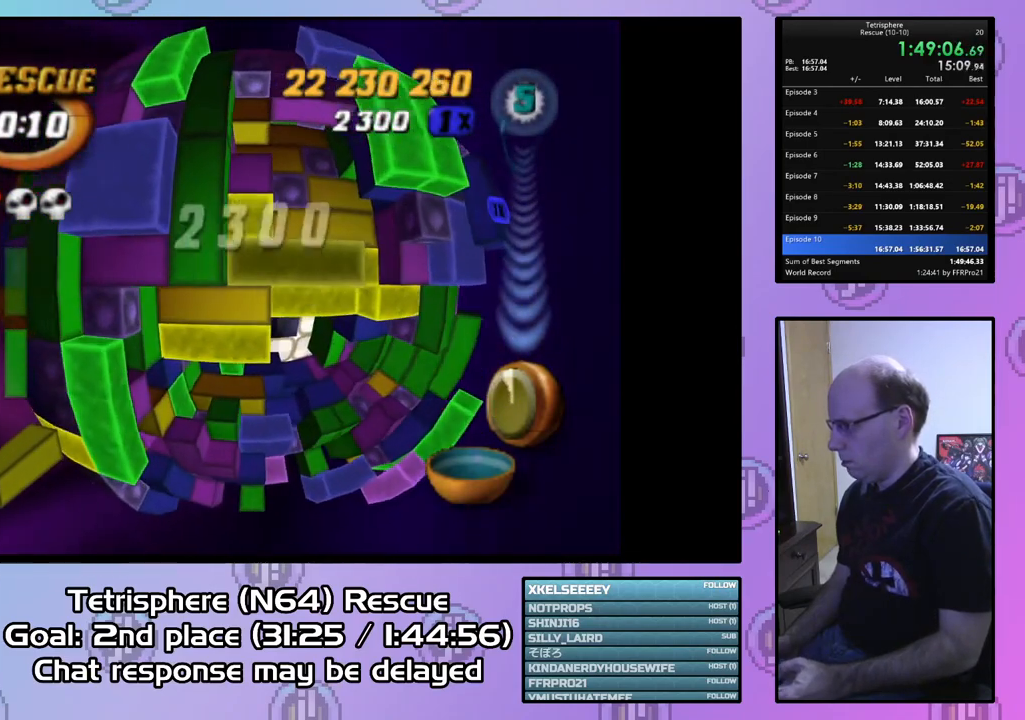
{"buttons": [], "right_stick": "center", "events": [[133, "DPAD_DOWN", "down"], [233, "DPAD_DOWN", "up"], [500, "SQUARE", "up"]]}
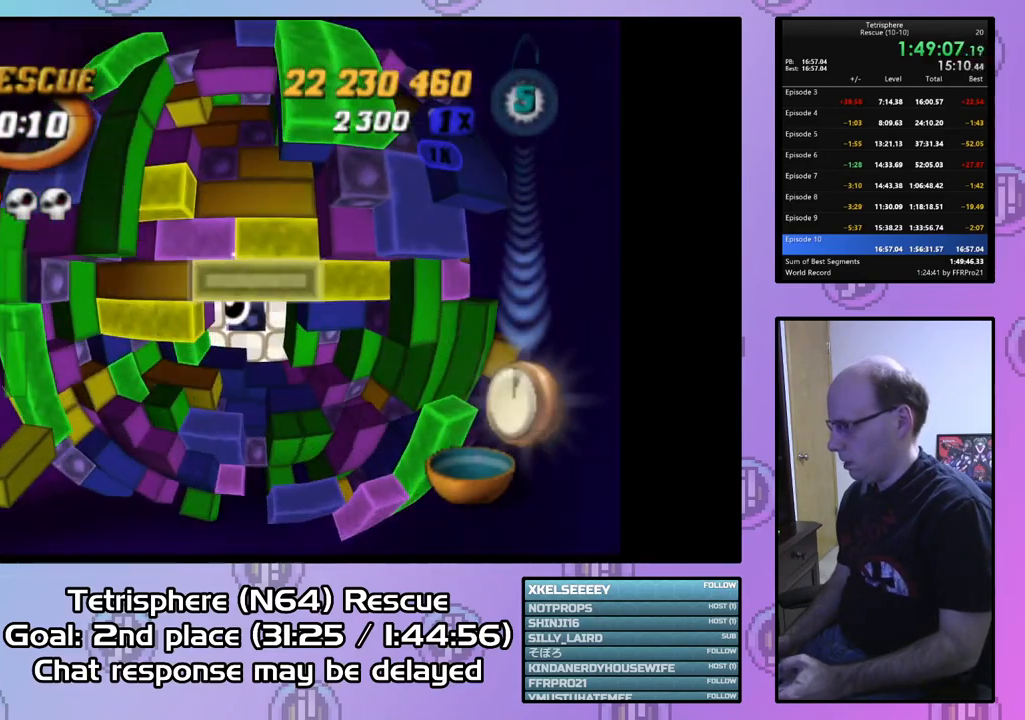
{"buttons": [], "right_stick": "center", "events": [[133, "CIRCLE", "down"], [267, "CIRCLE", "up"], [333, "DPAD_DOWN", "down"], [433, "DPAD_DOWN", "up"]]}
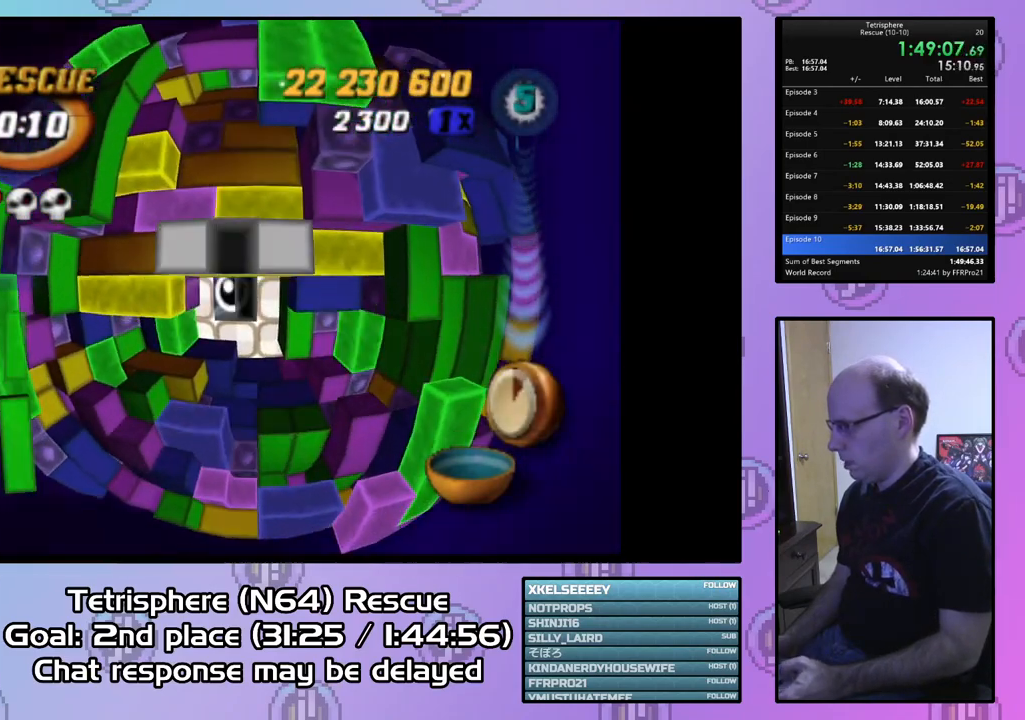
{"buttons": [], "right_stick": "center", "events": [[167, "DPAD_UP", "down"], [267, "DPAD_UP", "up"], [333, "DPAD_UP", "down"], [433, "DPAD_UP", "up"]]}
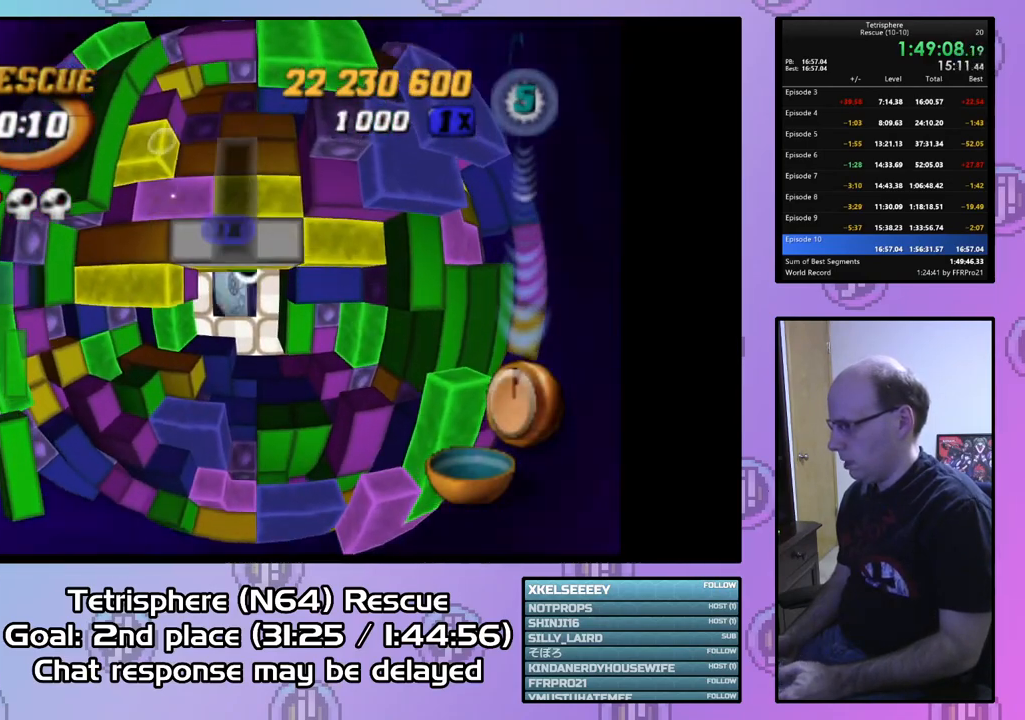
{"buttons": ["DPAD_UP"], "right_stick": "center", "events": [[167, "DPAD_UP", "down"], [267, "DPAD_UP", "up"], [333, "DPAD_UP", "down"], [400, "DPAD_UP", "up"], [467, "DPAD_UP", "down"]]}
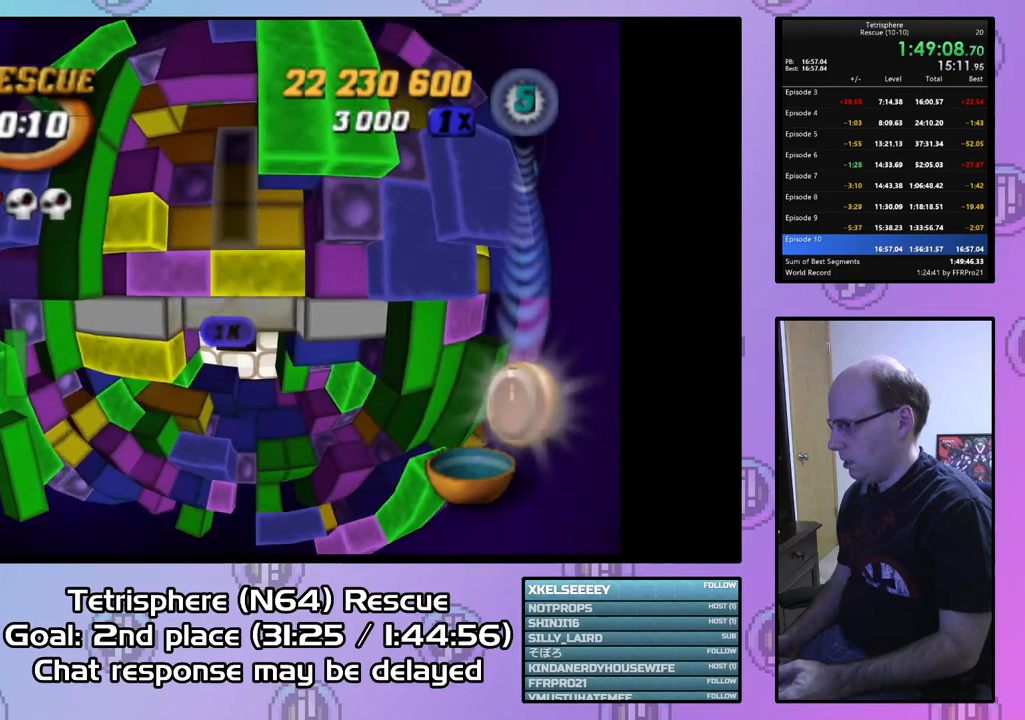
{"buttons": [], "right_stick": "center", "events": [[67, "DPAD_UP", "up"], [200, "DPAD_RIGHT", "down"], [333, "DPAD_RIGHT", "up"]]}
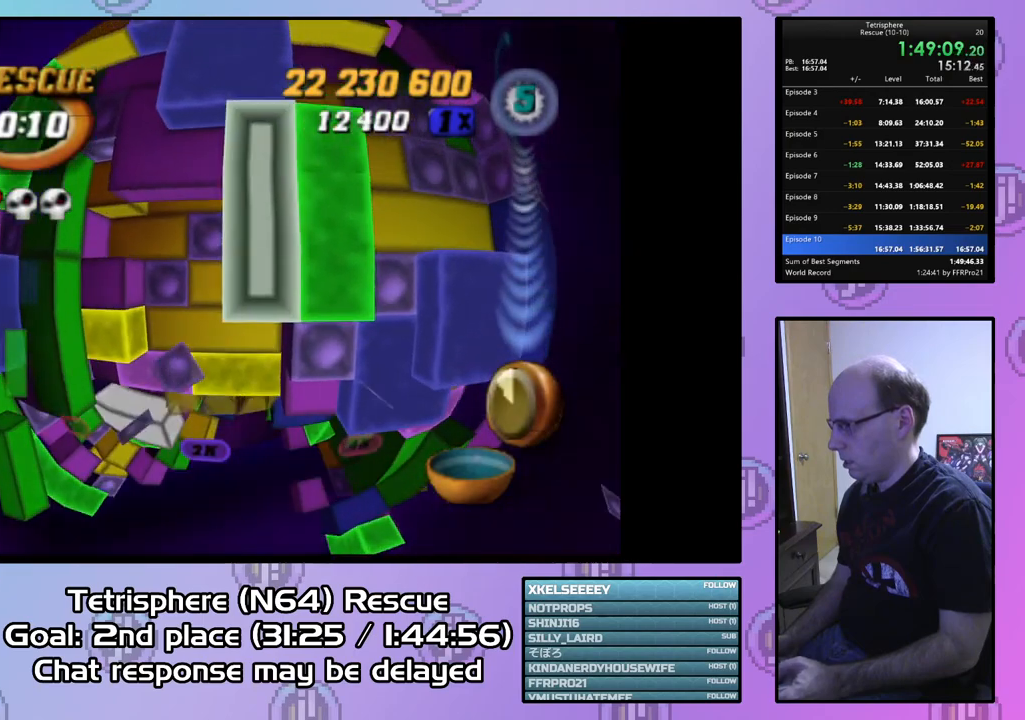
{"buttons": [], "right_stick": "center", "events": [[33, "CIRCLE", "down"], [133, "CIRCLE", "up"], [200, "DPAD_DOWN", "down"], [267, "DPAD_DOWN", "up"], [367, "DPAD_DOWN", "down"], [467, "DPAD_DOWN", "up"]]}
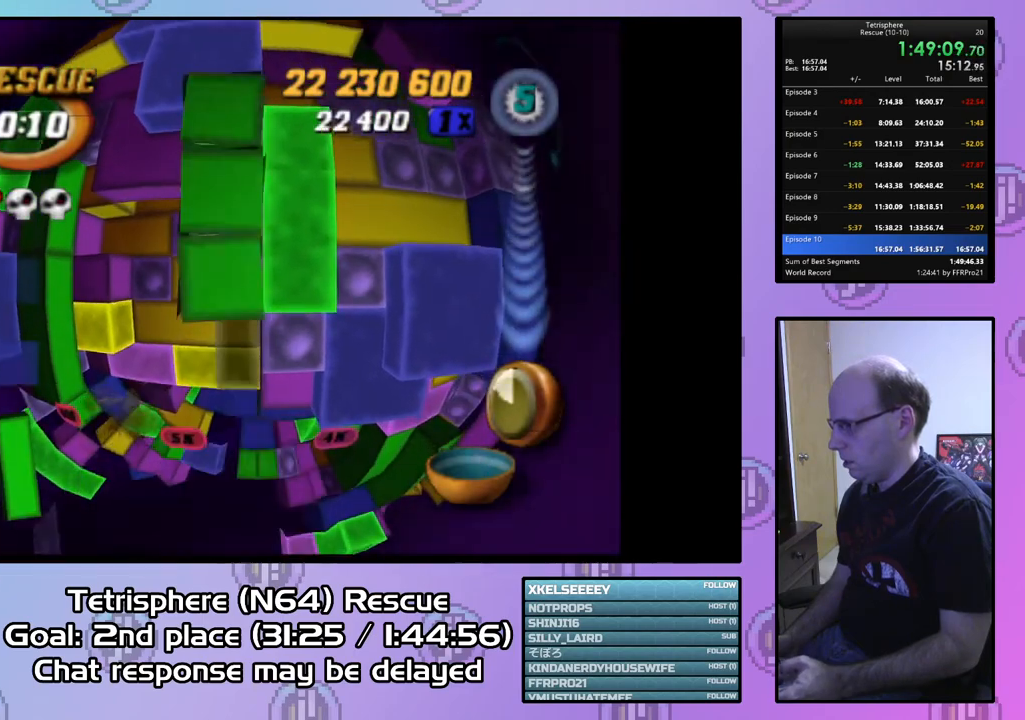
{"buttons": ["DPAD_LEFT"], "right_stick": "center", "events": [[200, "DPAD_LEFT", "down"], [267, "DPAD_LEFT", "up"], [333, "DPAD_LEFT", "down"], [433, "DPAD_LEFT", "up"], [500, "DPAD_LEFT", "down"]]}
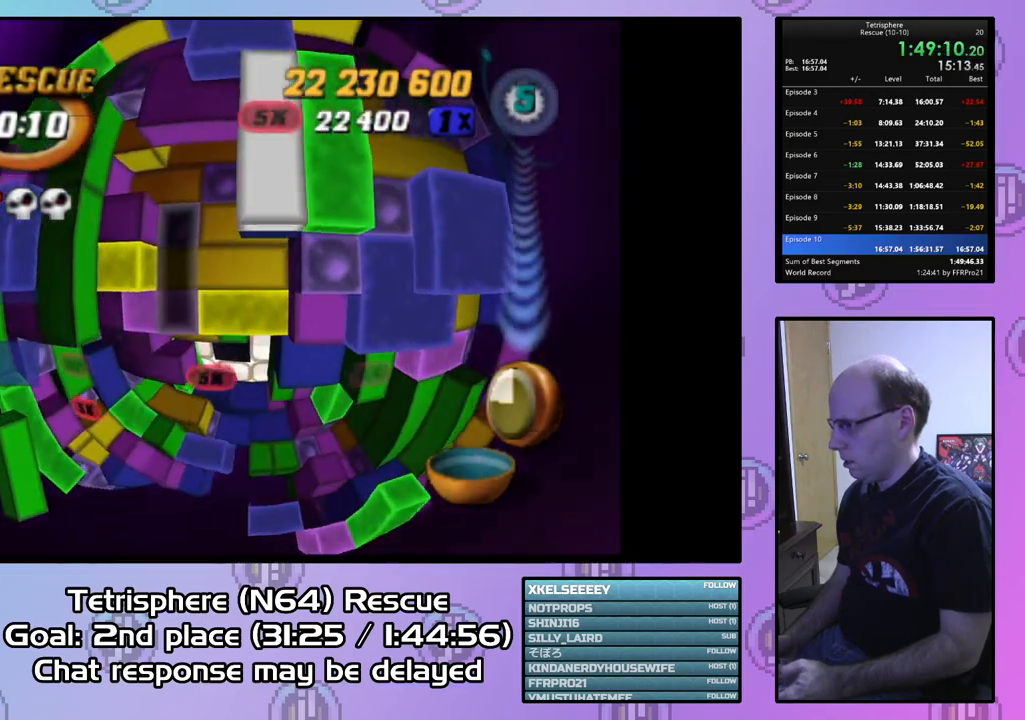
{"buttons": ["CIRCLE"], "right_stick": "center", "events": [[67, "DPAD_LEFT", "up"], [167, "DPAD_LEFT", "down"], [267, "DPAD_LEFT", "up"], [500, "CIRCLE", "down"]]}
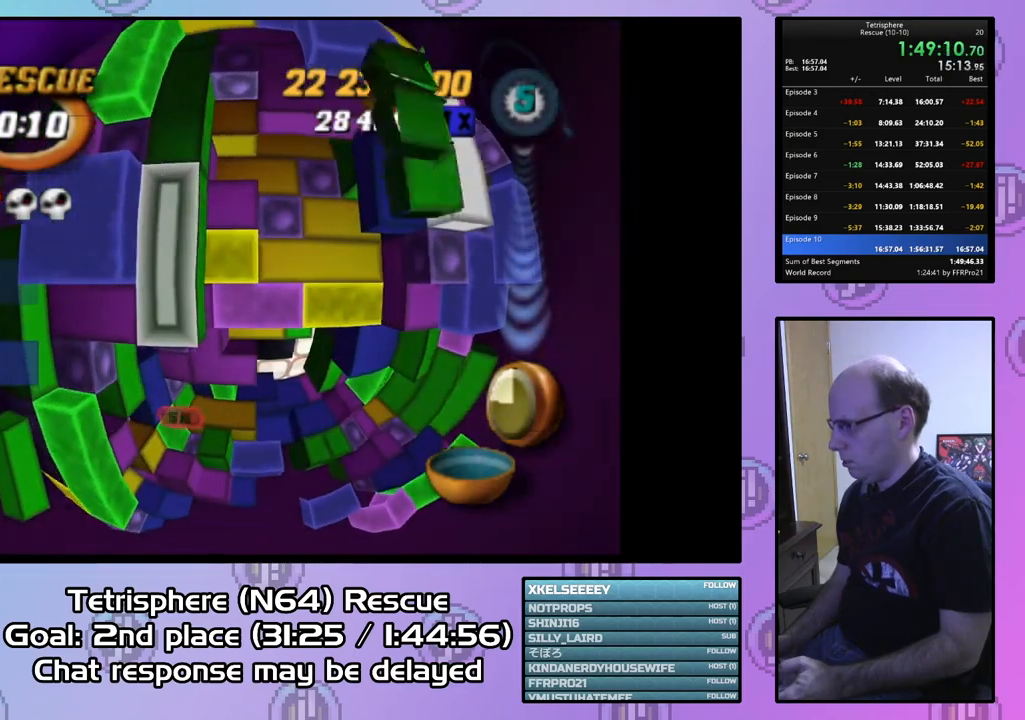
{"buttons": [], "right_stick": "center", "events": [[100, "CIRCLE", "up"], [167, "DPAD_RIGHT", "down"], [233, "DPAD_RIGHT", "up"], [333, "DPAD_LEFT", "down"], [467, "DPAD_LEFT", "up"]]}
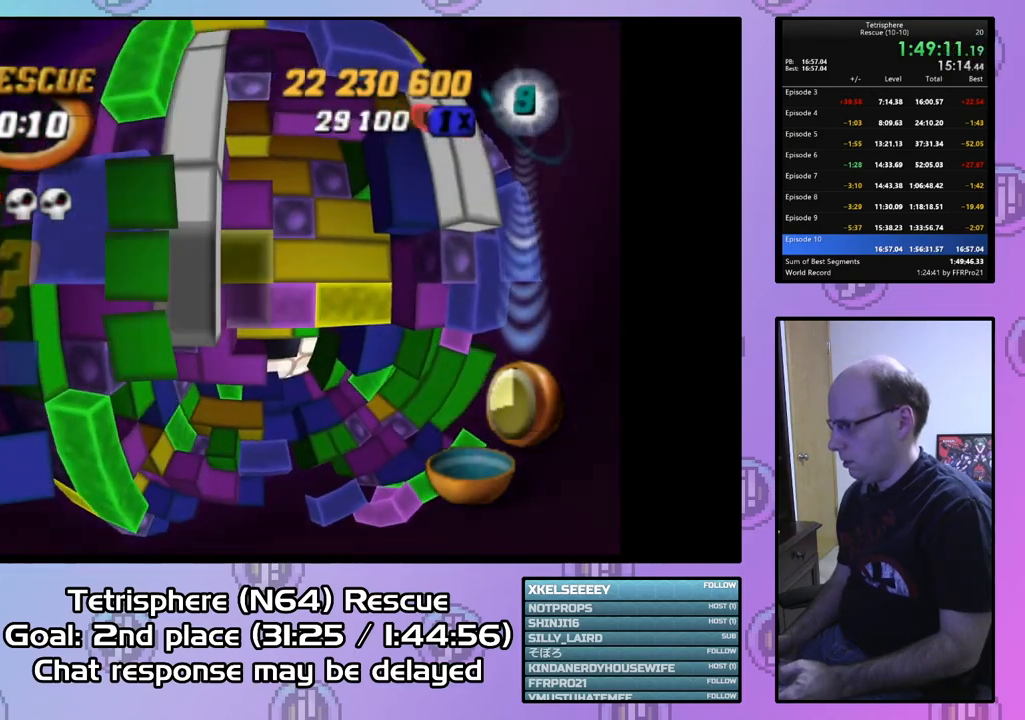
{"buttons": ["SQUARE"], "right_stick": "center", "events": [[33, "DPAD_LEFT", "down"], [133, "DPAD_LEFT", "up"], [167, "DPAD_LEFT", "down"], [200, "DPAD_LEFT", "up"], [300, "DPAD_UP", "down"], [400, "DPAD_UP", "up"], [433, "SQUARE", "down"]]}
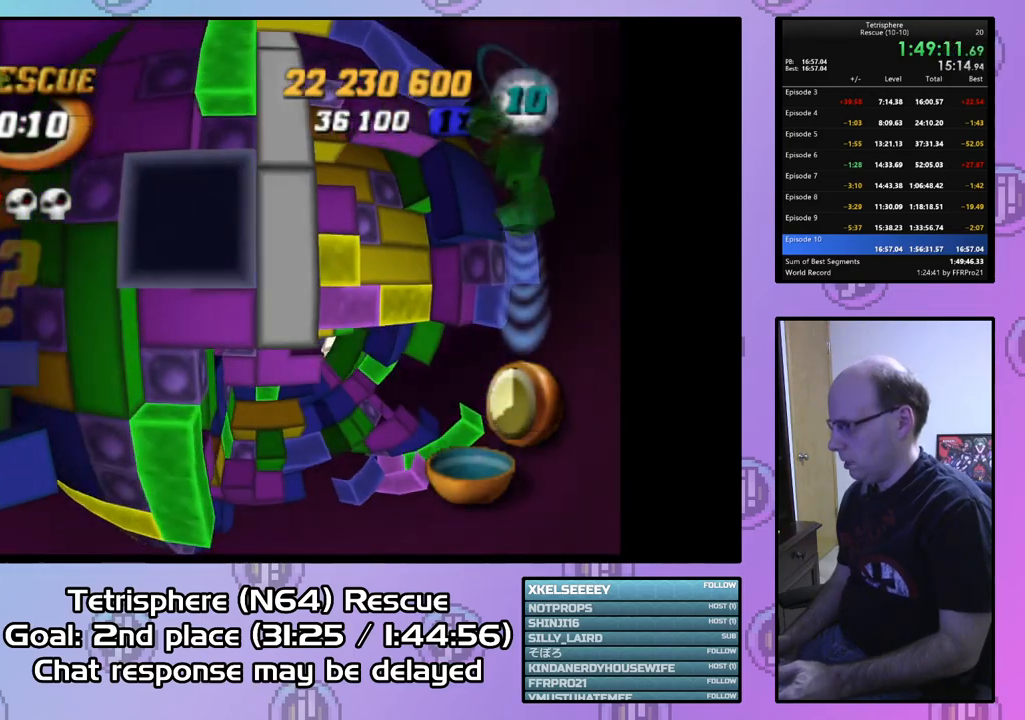
{"buttons": ["SQUARE", "DPAD_RIGHT"], "right_stick": "center", "events": [[67, "DPAD_RIGHT", "down"]]}
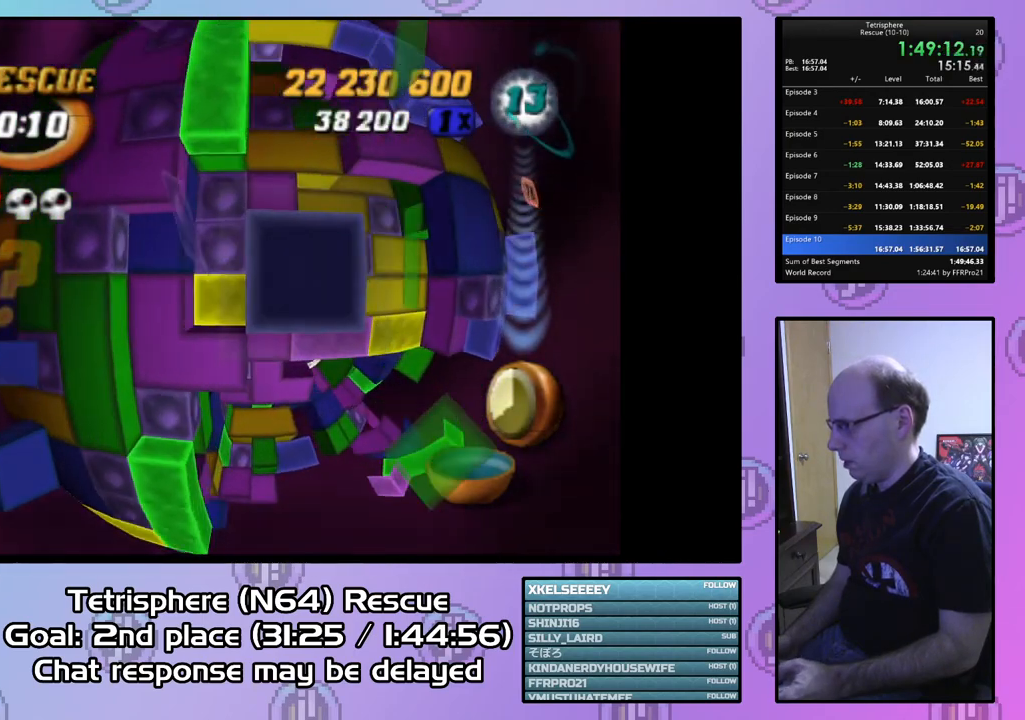
{"buttons": ["SQUARE"], "right_stick": "center", "events": [[133, "DPAD_RIGHT", "up"], [233, "DPAD_UP", "down"], [333, "DPAD_UP", "up"]]}
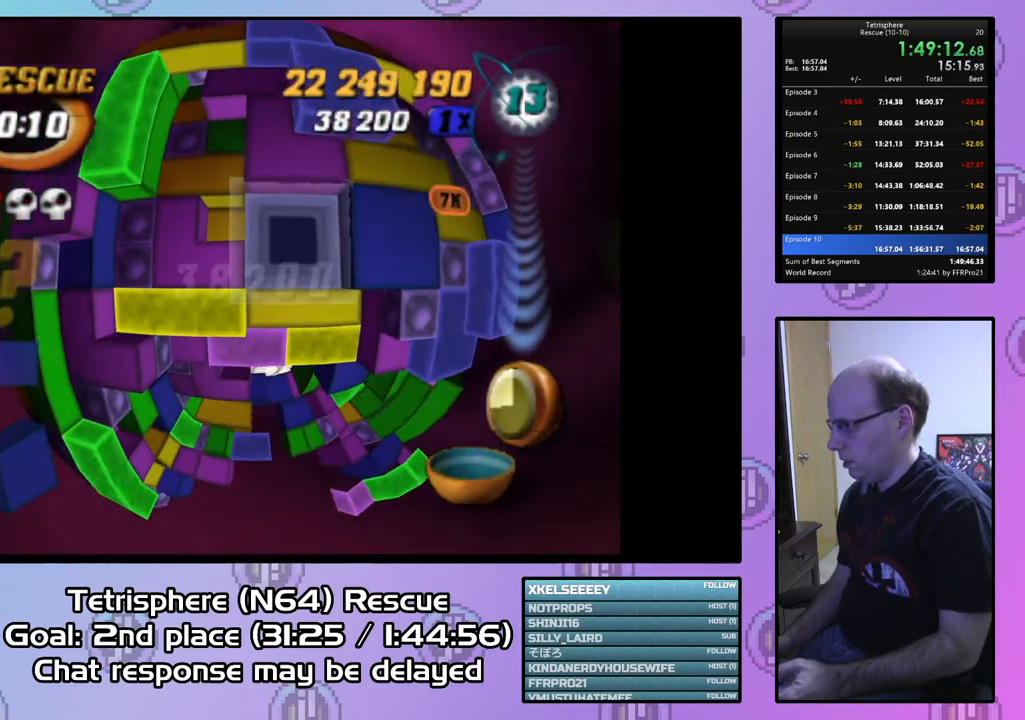
{"buttons": [], "right_stick": "center", "events": [[133, "SQUARE", "up"]]}
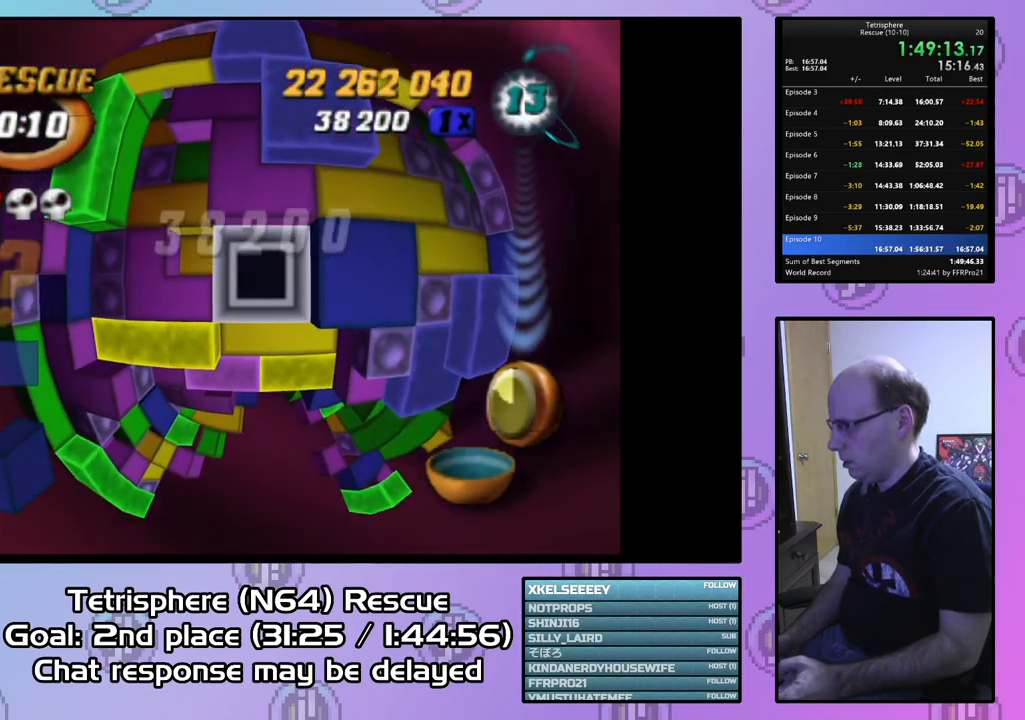
{"buttons": [], "right_stick": "center", "events": [[67, "CIRCLE", "down"], [167, "CIRCLE", "up"], [200, "DPAD_RIGHT", "down"], [300, "DPAD_RIGHT", "up"], [400, "DPAD_UP", "down"], [500, "DPAD_UP", "up"]]}
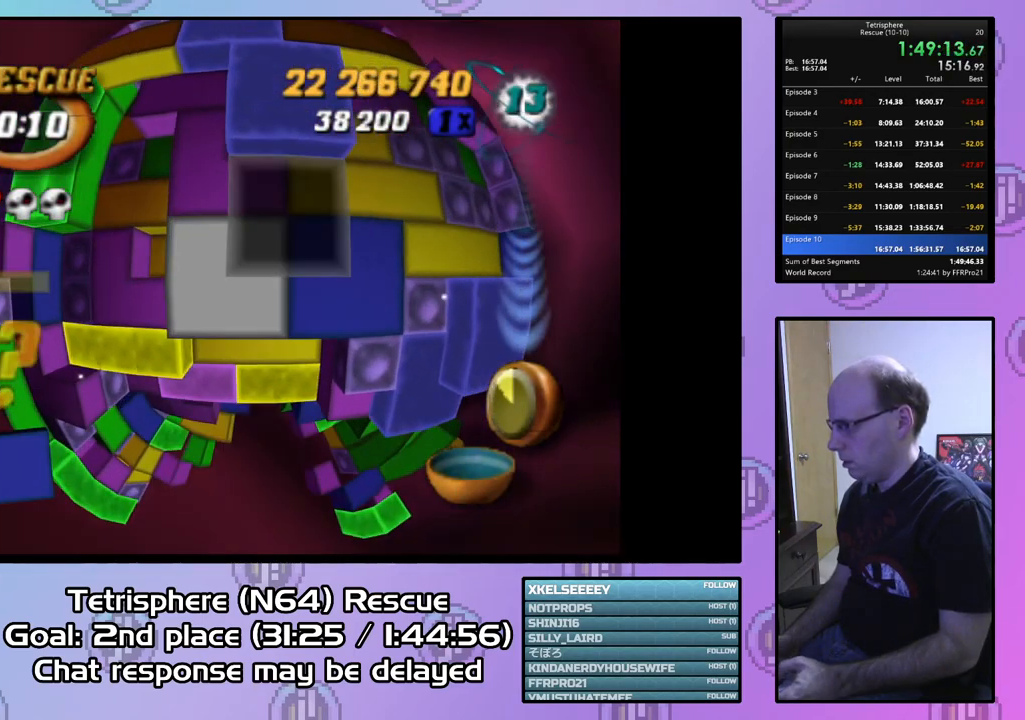
{"buttons": ["SQUARE"], "right_stick": "center", "events": [[67, "DPAD_UP", "down"], [133, "DPAD_UP", "up"], [200, "DPAD_UP", "down"], [333, "DPAD_UP", "up"], [333, "SQUARE", "down"]]}